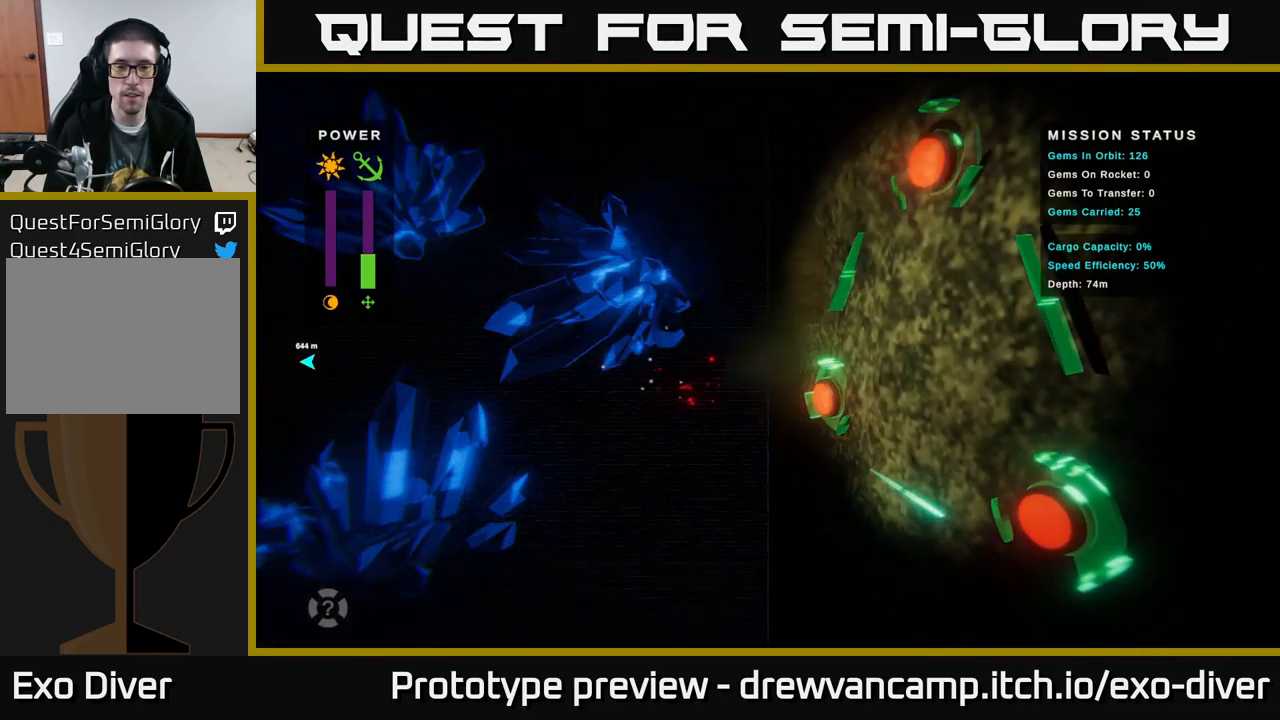
Gameplay with a controller (Xbox layout); each line is a JSON object with the inputs held at the frame after it. "events" lists button and stick changes between this image and that frame as [ms after this image, input, new state], when the widget could be followed in between.
{"buttons": ["B"], "left_stick": "center", "right_stick": "center", "events": [[117, "left_stick", "center"], [267, "B", "down"]]}
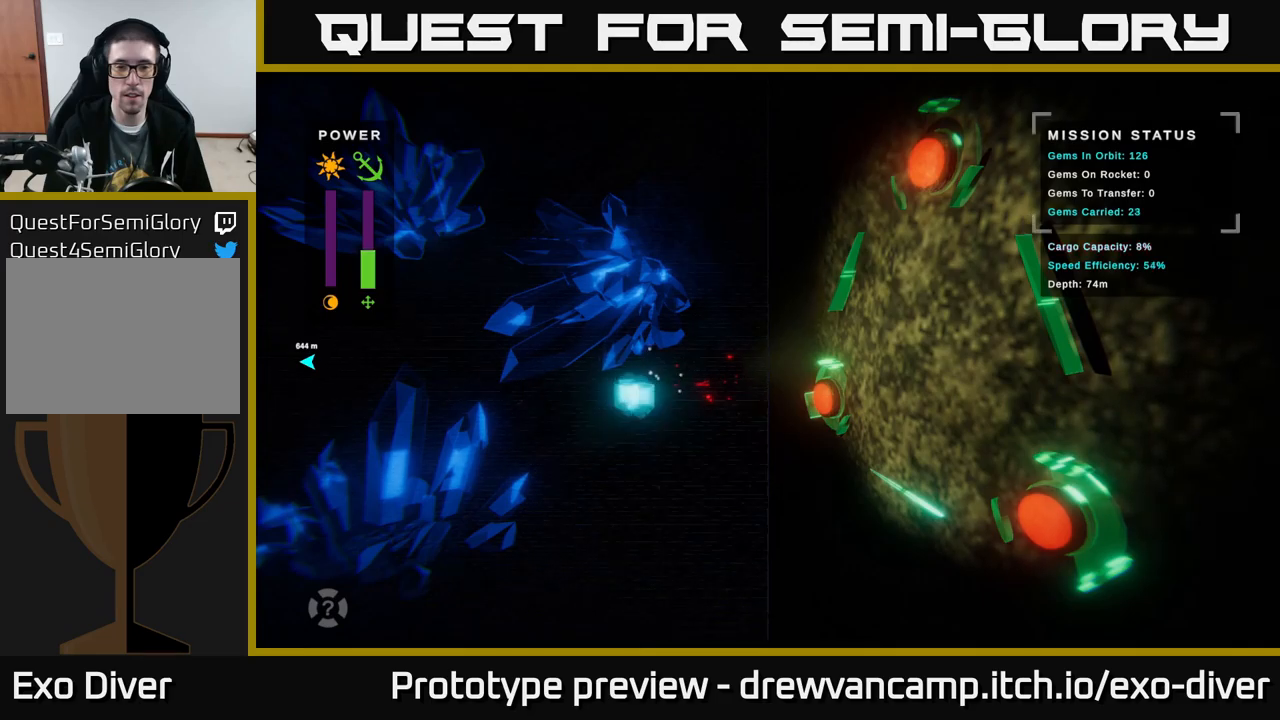
{"buttons": ["B"], "left_stick": "center", "right_stick": "center", "events": []}
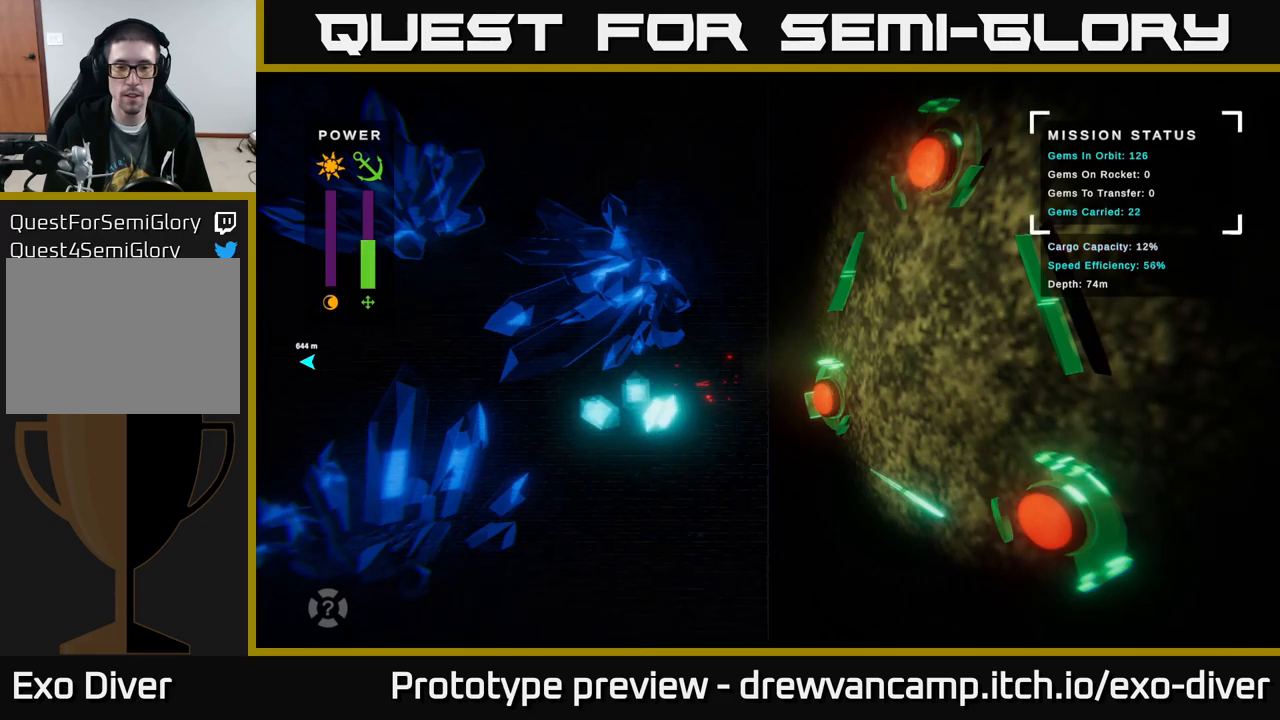
{"buttons": ["B"], "left_stick": "center", "right_stick": "center", "events": []}
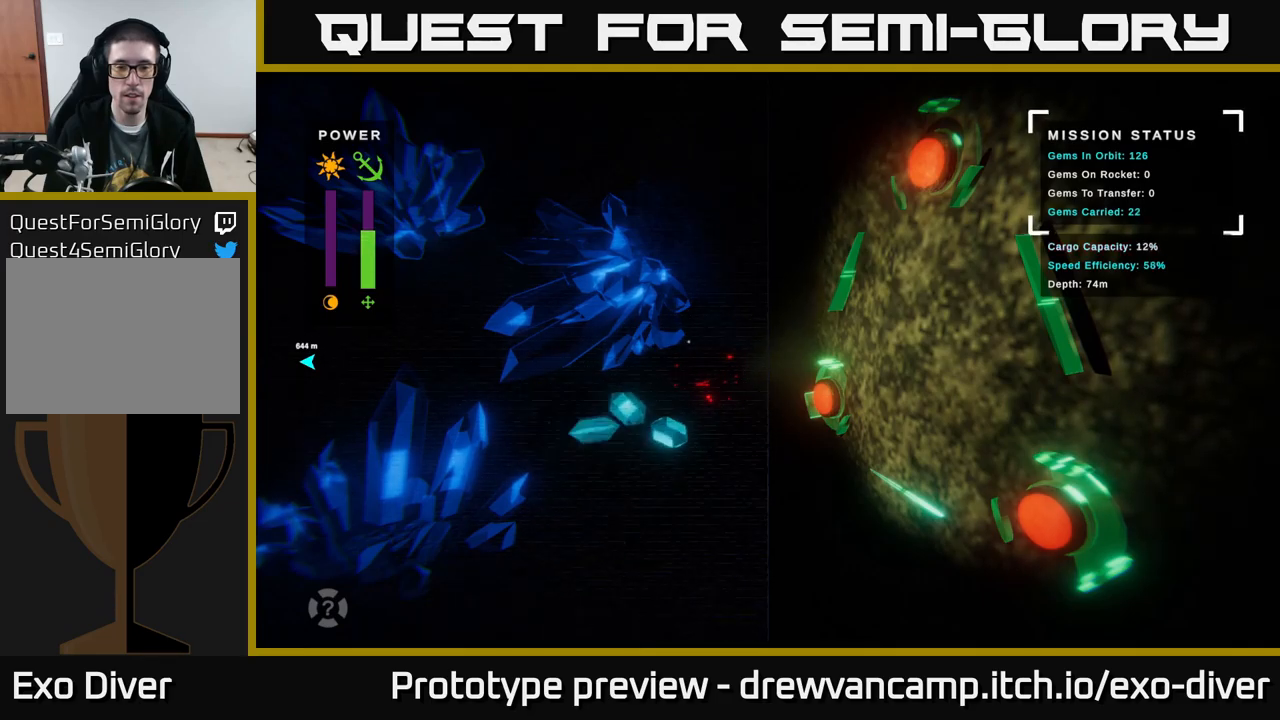
{"buttons": ["B"], "left_stick": "center", "right_stick": "center", "events": [[67, "left_stick", "right"], [400, "left_stick", "center"]]}
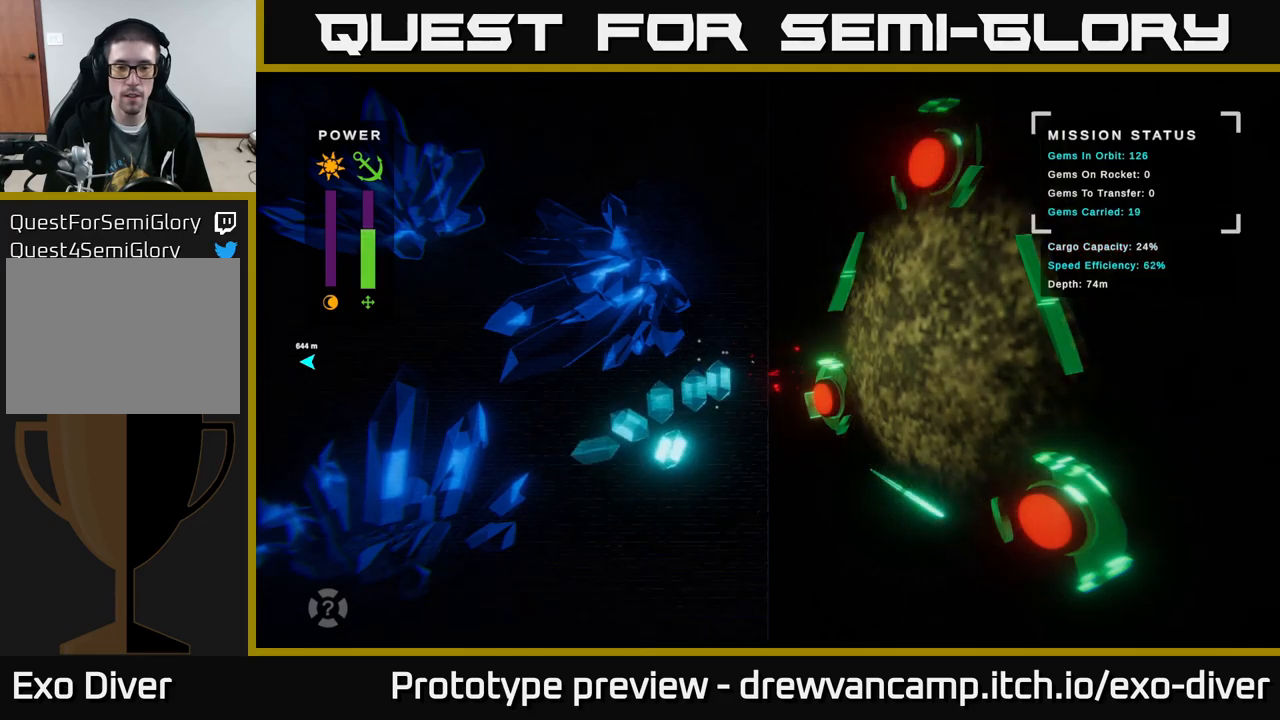
{"buttons": ["B"], "left_stick": "left", "right_stick": "center", "events": [[134, "left_stick", "up"], [500, "left_stick", "left"]]}
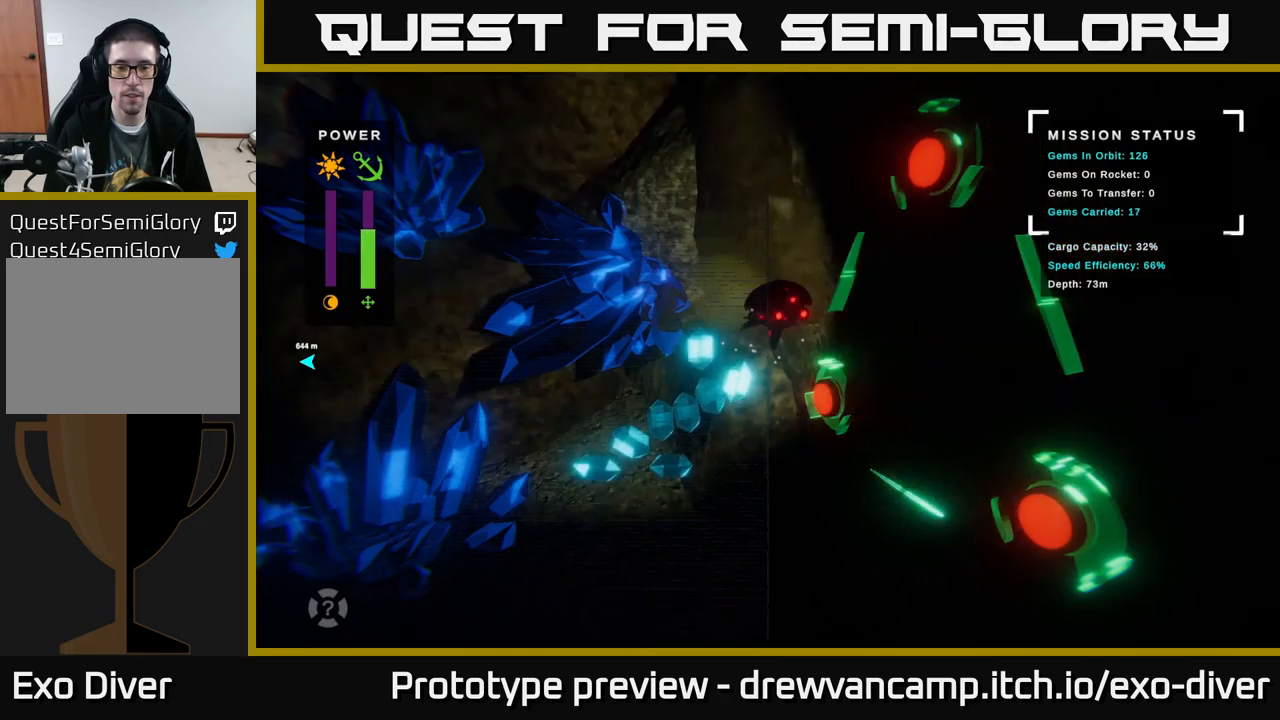
{"buttons": ["B"], "left_stick": "left", "right_stick": "center", "events": []}
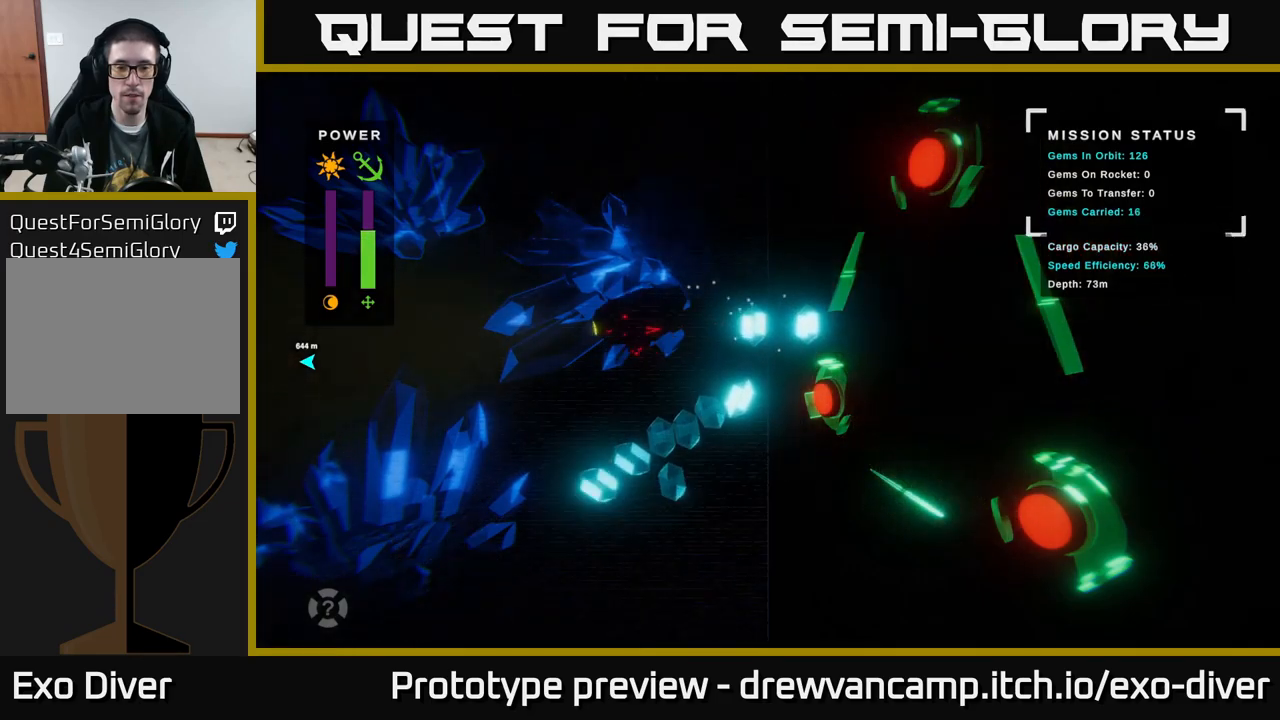
{"buttons": ["B"], "left_stick": "down-left", "right_stick": "center", "events": [[84, "left_stick", "down-left"]]}
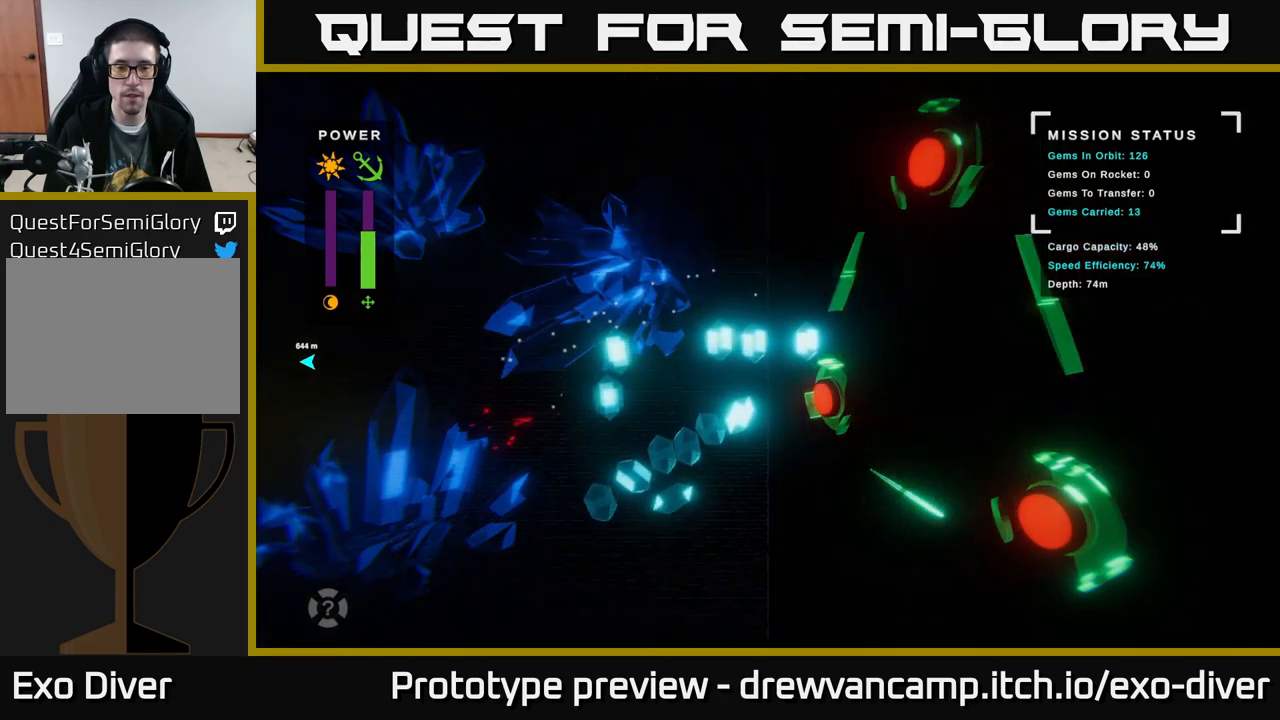
{"buttons": [], "left_stick": "up", "right_stick": "center", "events": [[300, "left_stick", "up-left"], [417, "left_stick", "up"], [450, "B", "up"]]}
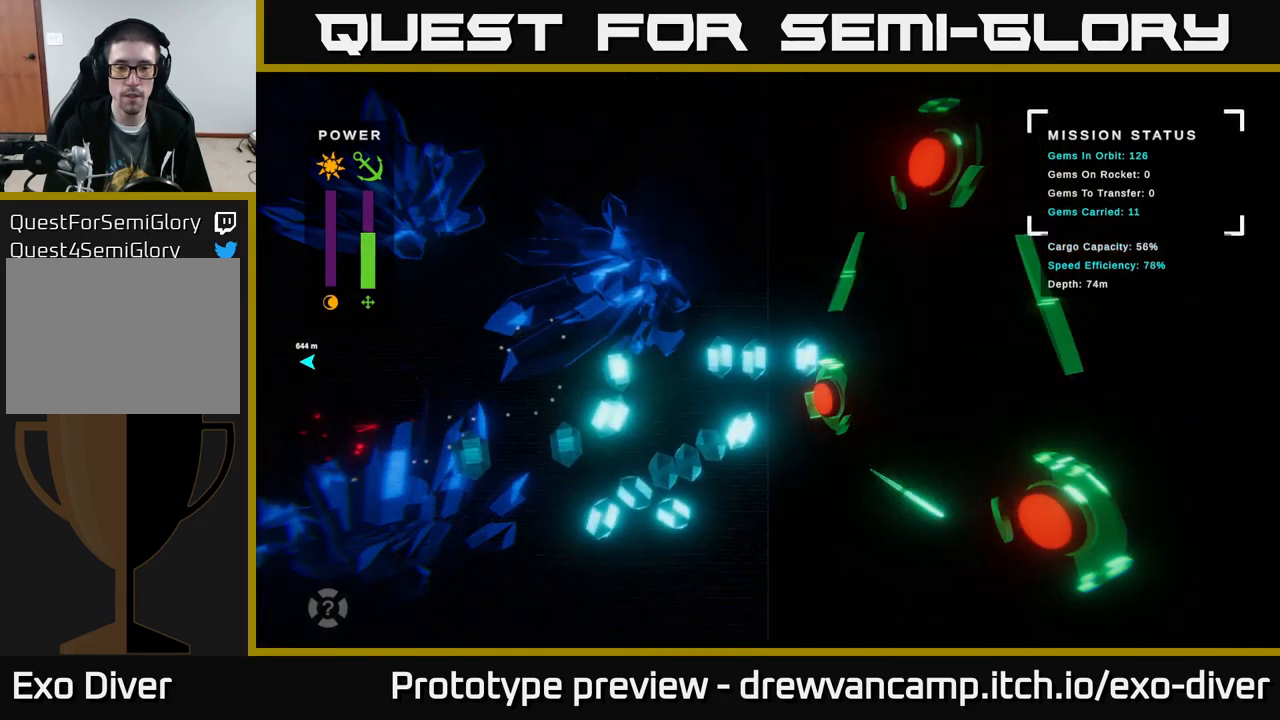
{"buttons": [], "left_stick": "right", "right_stick": "center", "events": [[117, "left_stick", "up-right"], [400, "left_stick", "right"]]}
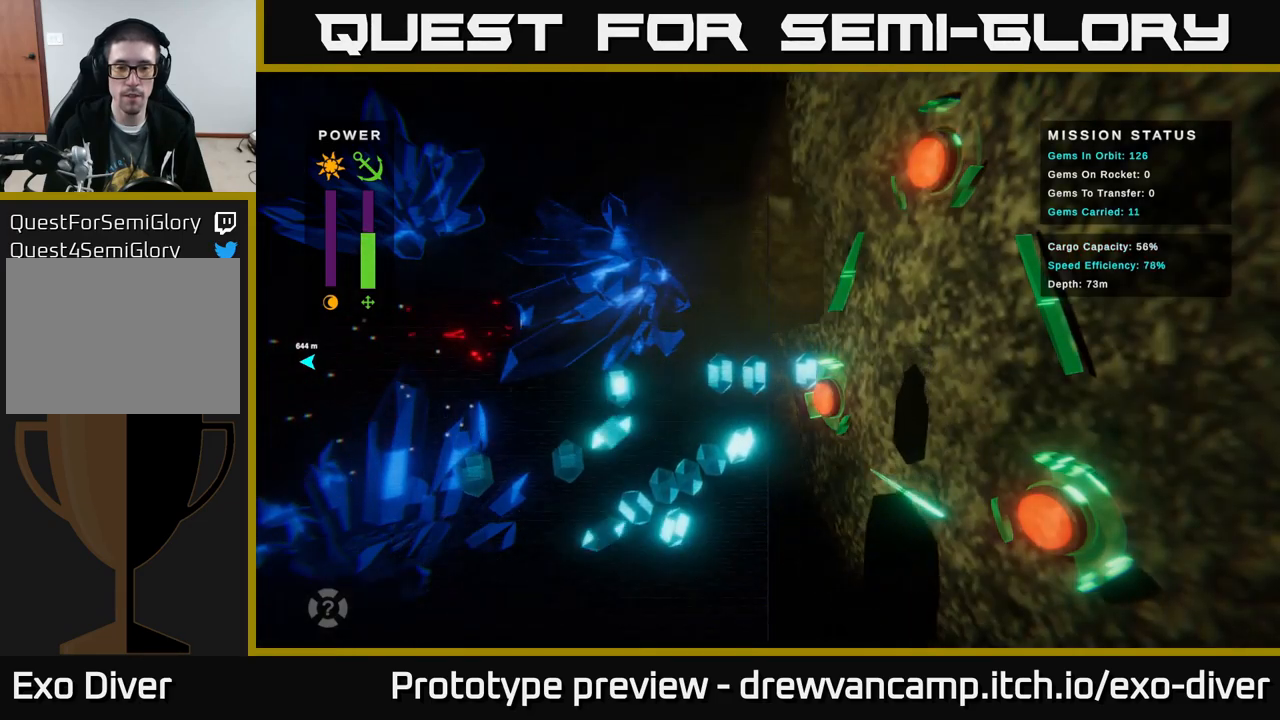
{"buttons": ["B"], "left_stick": "right", "right_stick": "center", "events": [[134, "B", "down"], [234, "left_stick", "up-right"], [417, "left_stick", "right"]]}
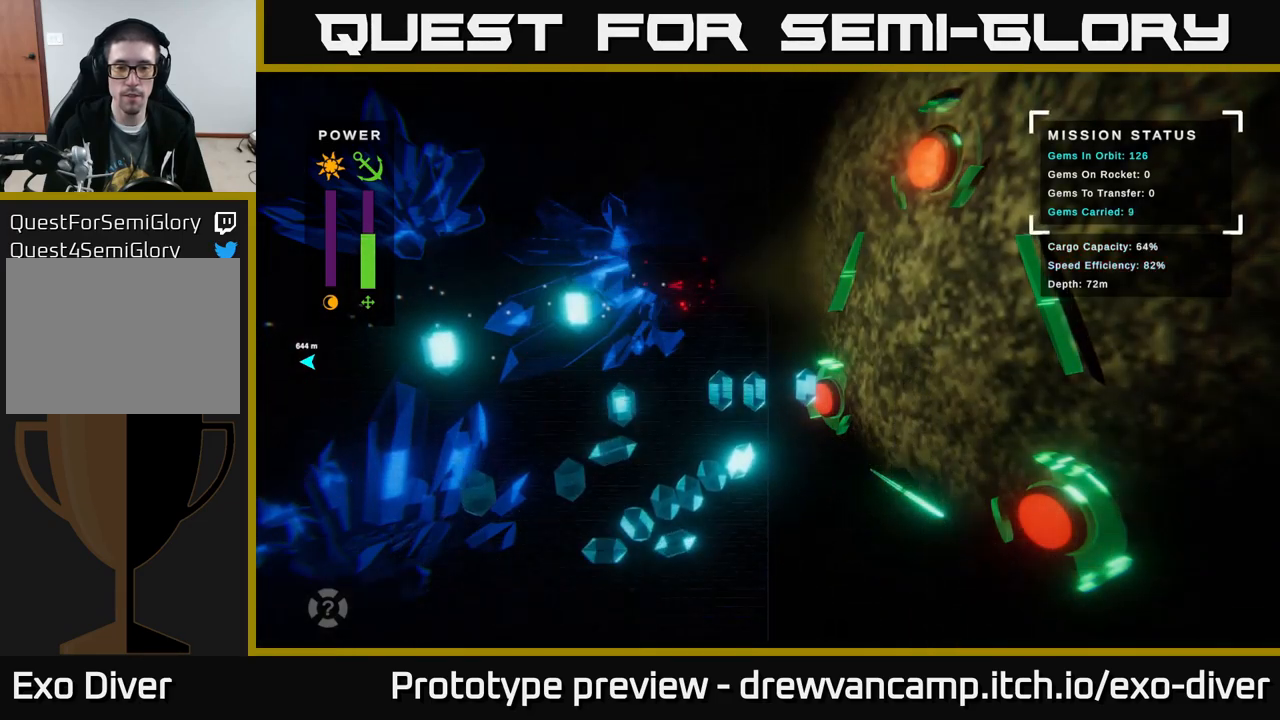
{"buttons": ["B"], "left_stick": "up", "right_stick": "center", "events": [[367, "left_stick", "up-right"], [484, "left_stick", "up"]]}
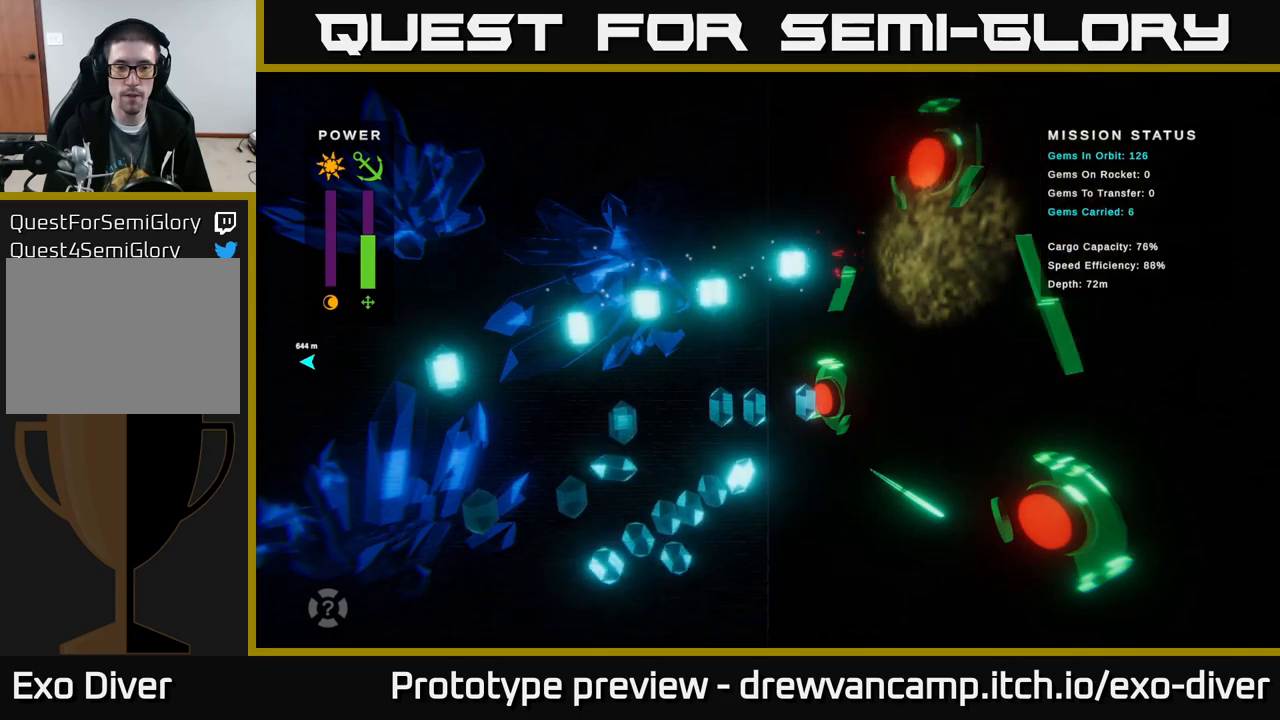
{"buttons": ["B"], "left_stick": "up-left", "right_stick": "center", "events": [[183, "left_stick", "up-left"]]}
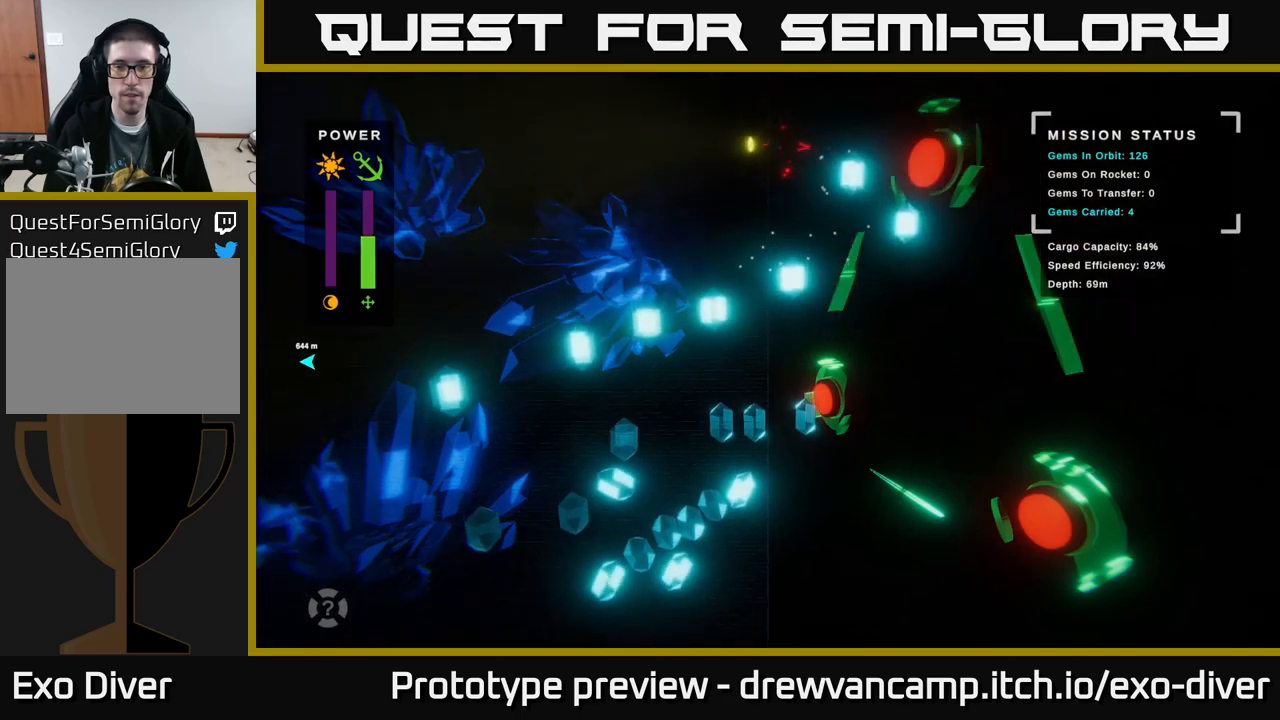
{"buttons": ["B"], "left_stick": "down-left", "right_stick": "center", "events": [[67, "B", "up"], [183, "left_stick", "left"], [233, "B", "down"], [450, "left_stick", "down-left"]]}
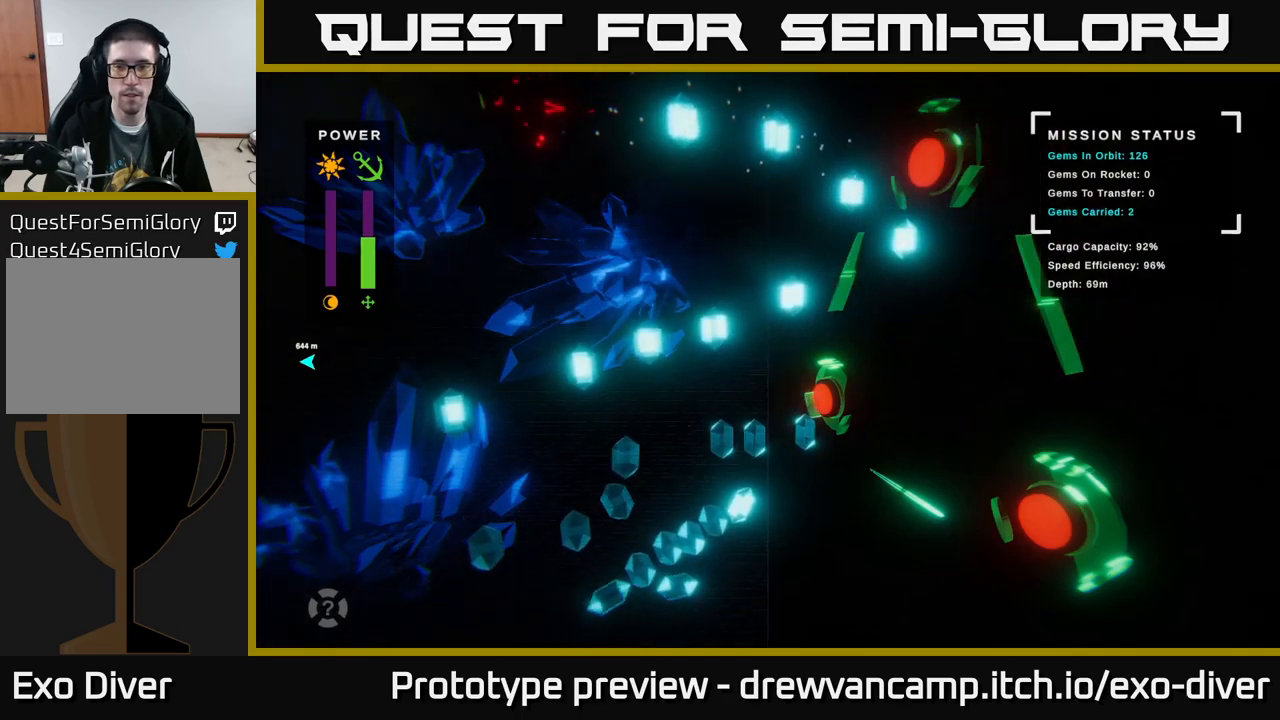
{"buttons": ["B"], "left_stick": "down-left", "right_stick": "center", "events": []}
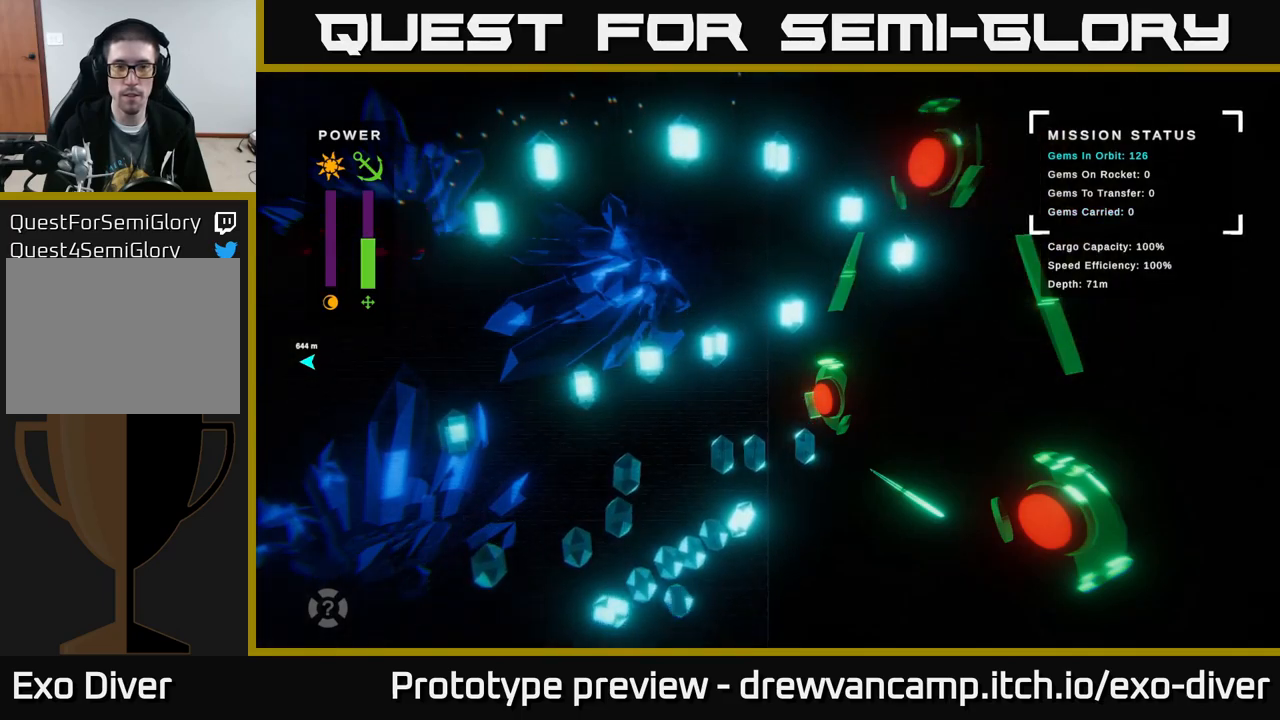
{"buttons": [], "left_stick": "up-left", "right_stick": "center", "events": [[333, "B", "up"], [350, "left_stick", "left"], [450, "left_stick", "up-left"]]}
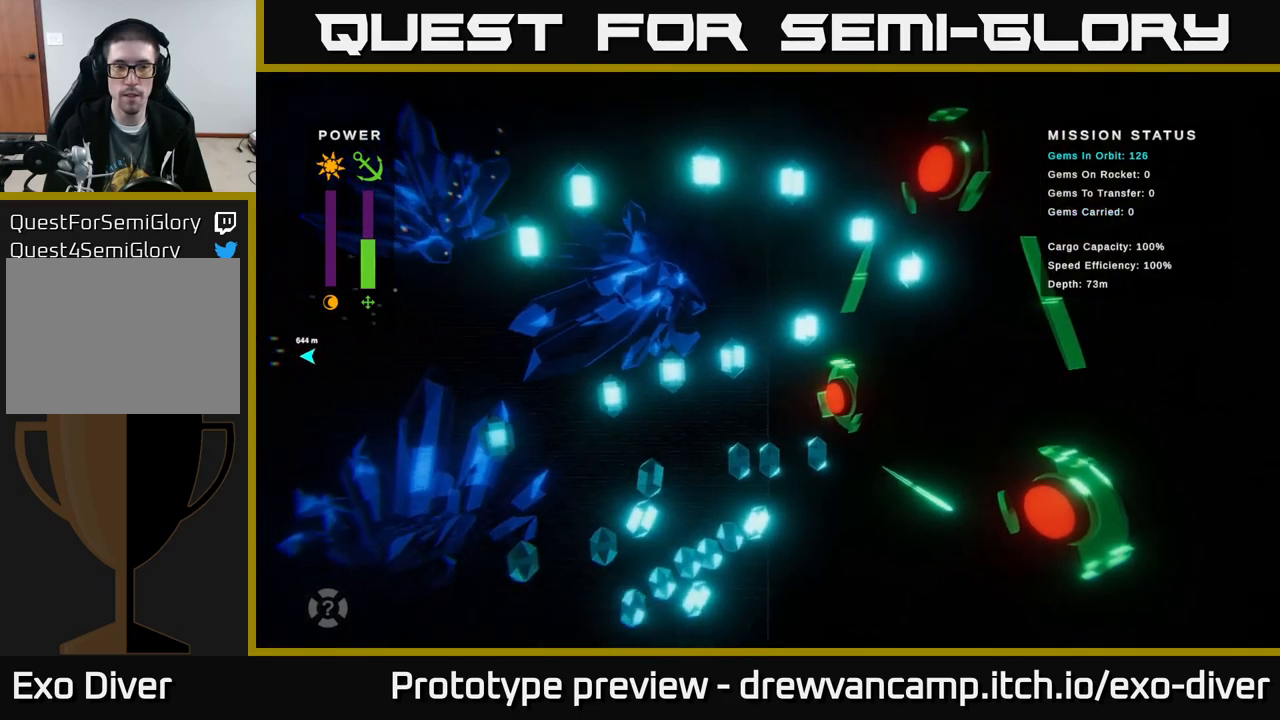
{"buttons": [], "left_stick": "center", "right_stick": "center", "events": [[50, "left_stick", "center"], [200, "left_stick", "right"], [350, "left_stick", "center"]]}
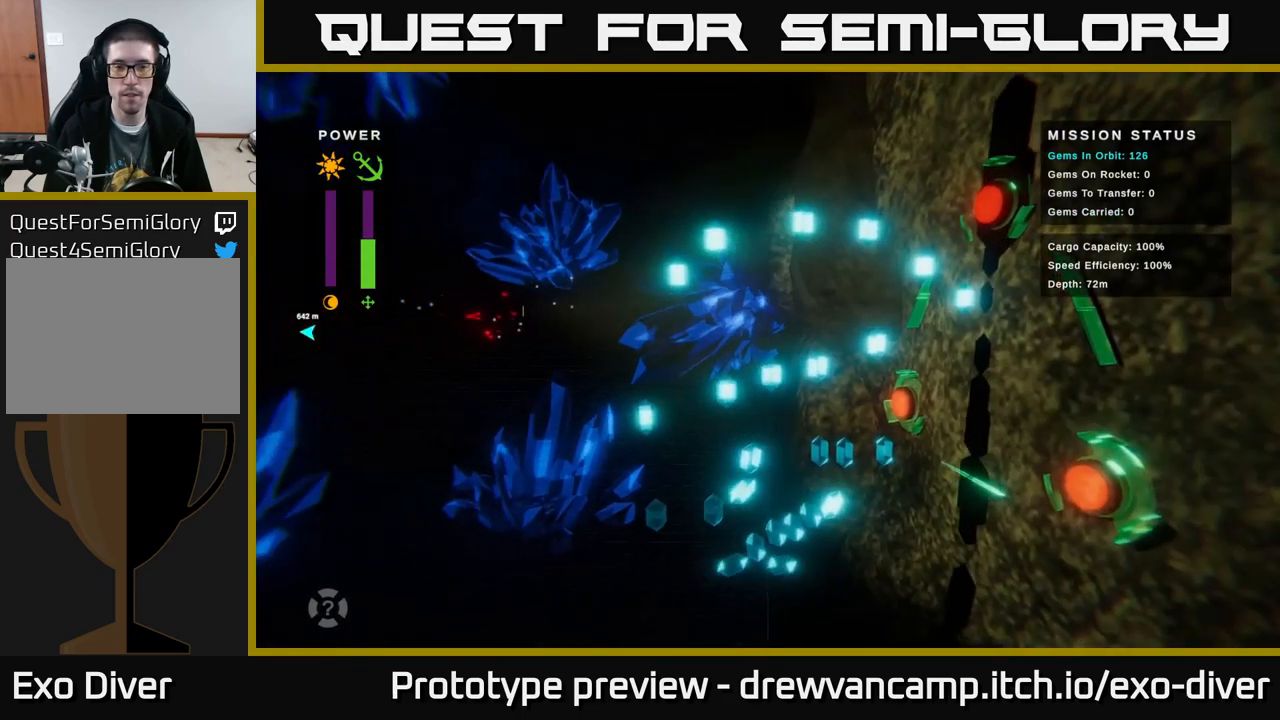
{"buttons": [], "left_stick": "center", "right_stick": "center", "events": []}
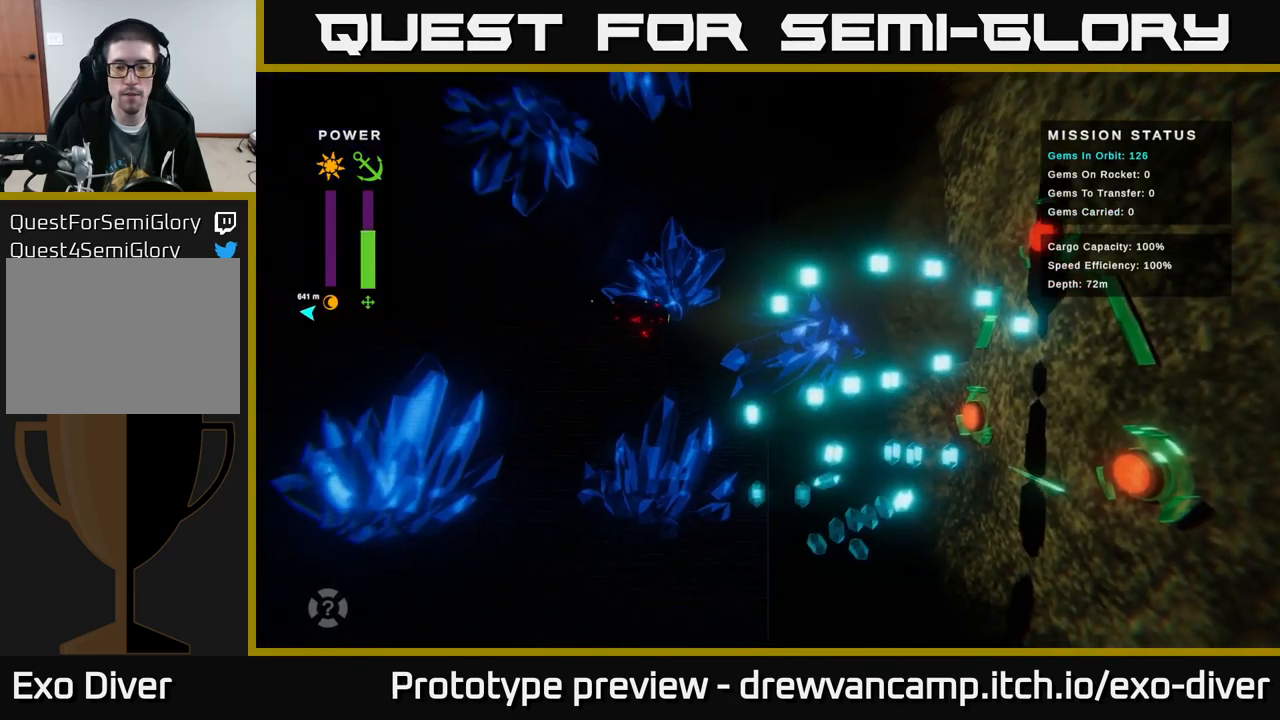
{"buttons": [], "left_stick": "center", "right_stick": "center", "events": []}
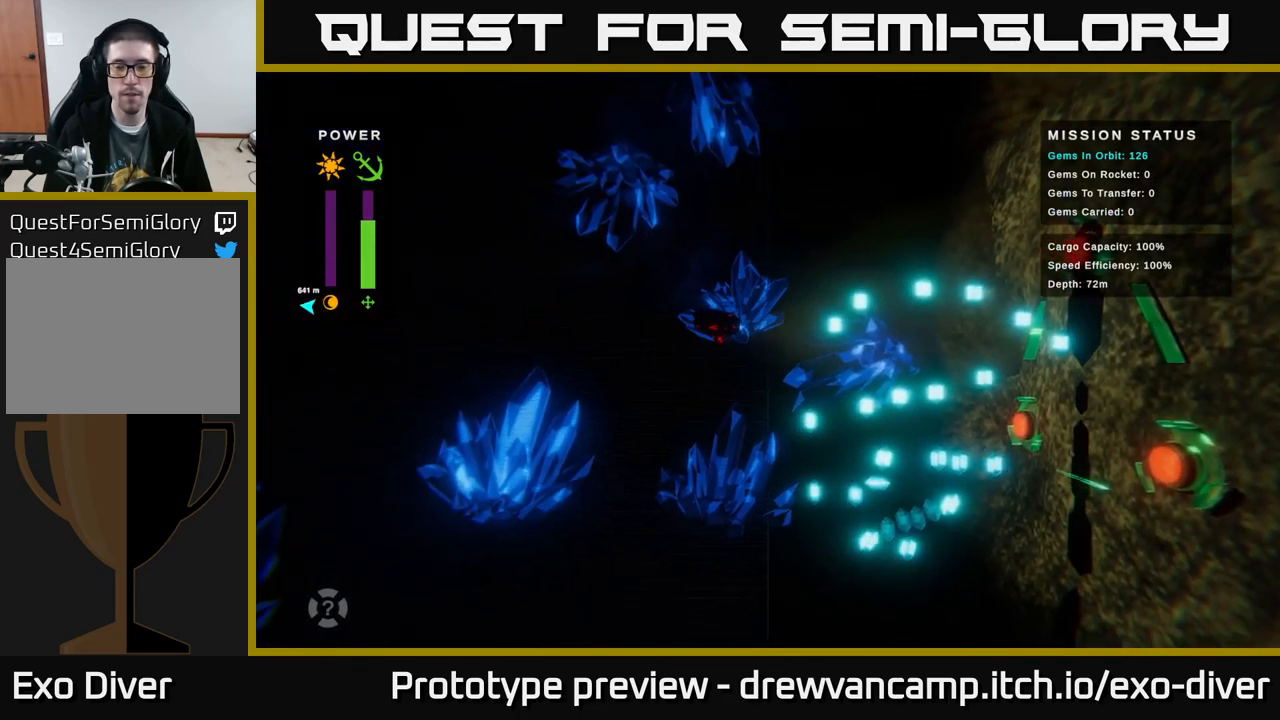
{"buttons": [], "left_stick": "center", "right_stick": "center", "events": []}
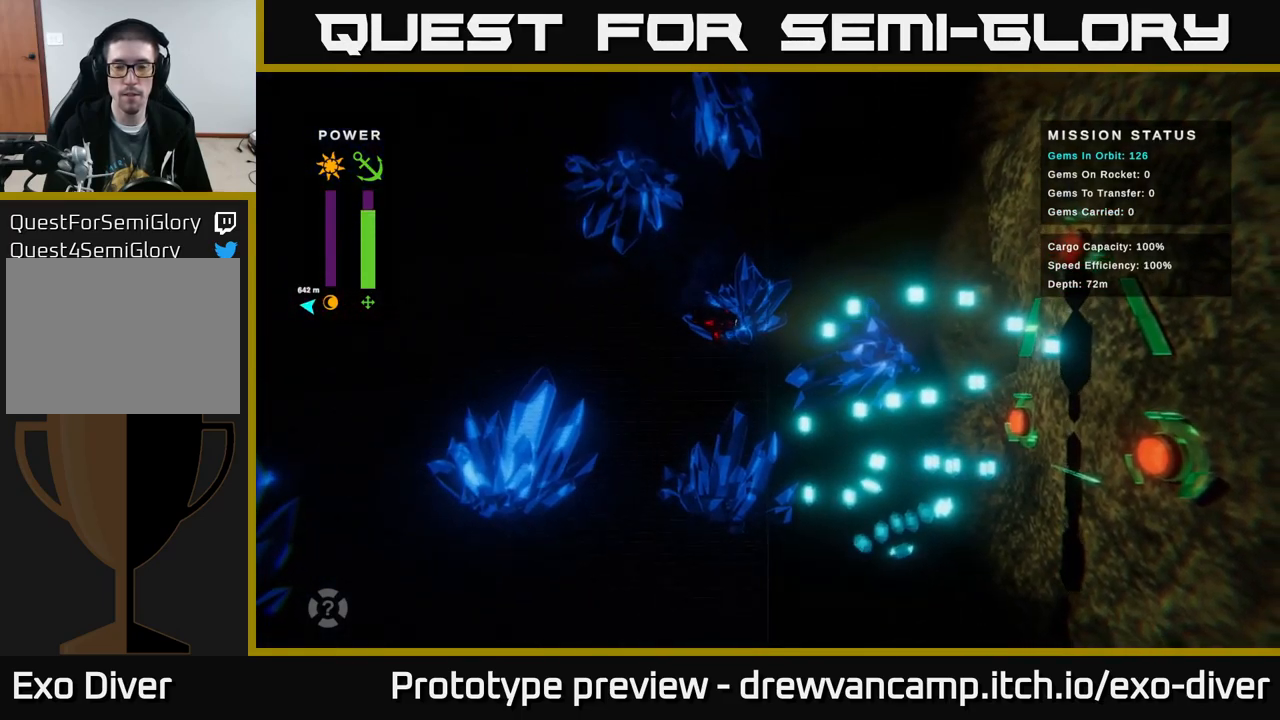
{"buttons": [], "left_stick": "center", "right_stick": "center", "events": []}
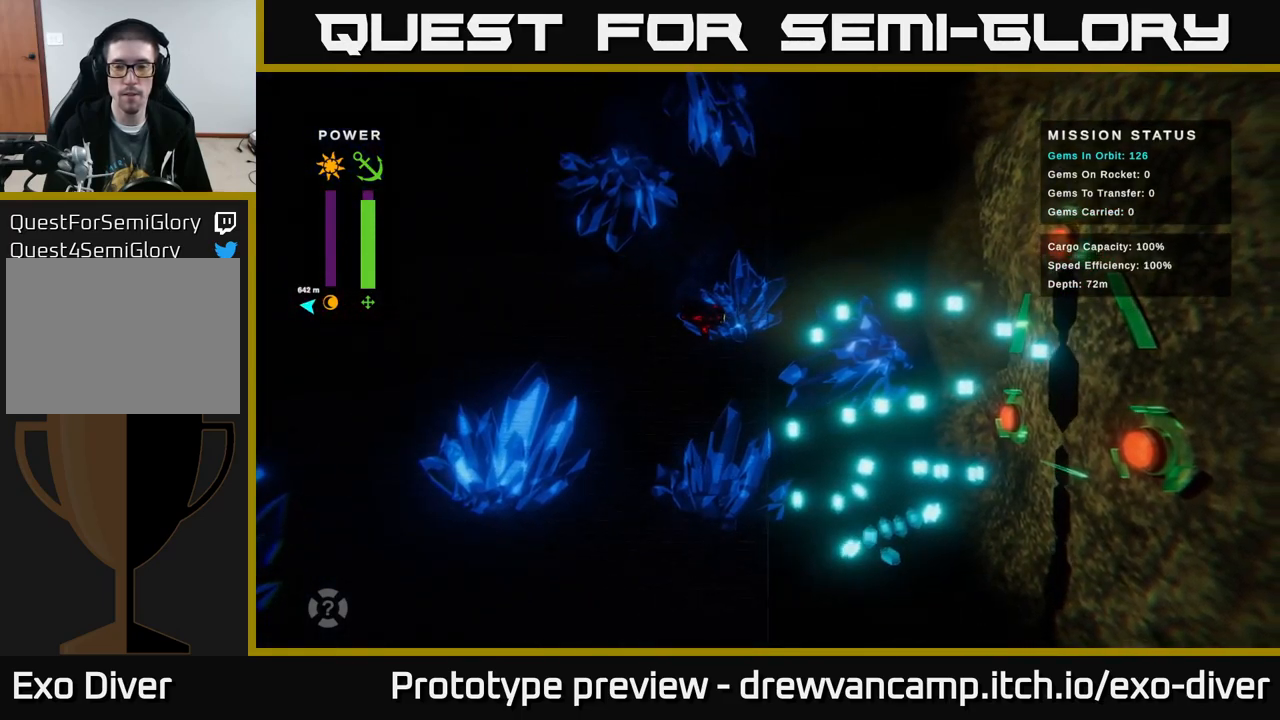
{"buttons": [], "left_stick": "center", "right_stick": "center", "events": []}
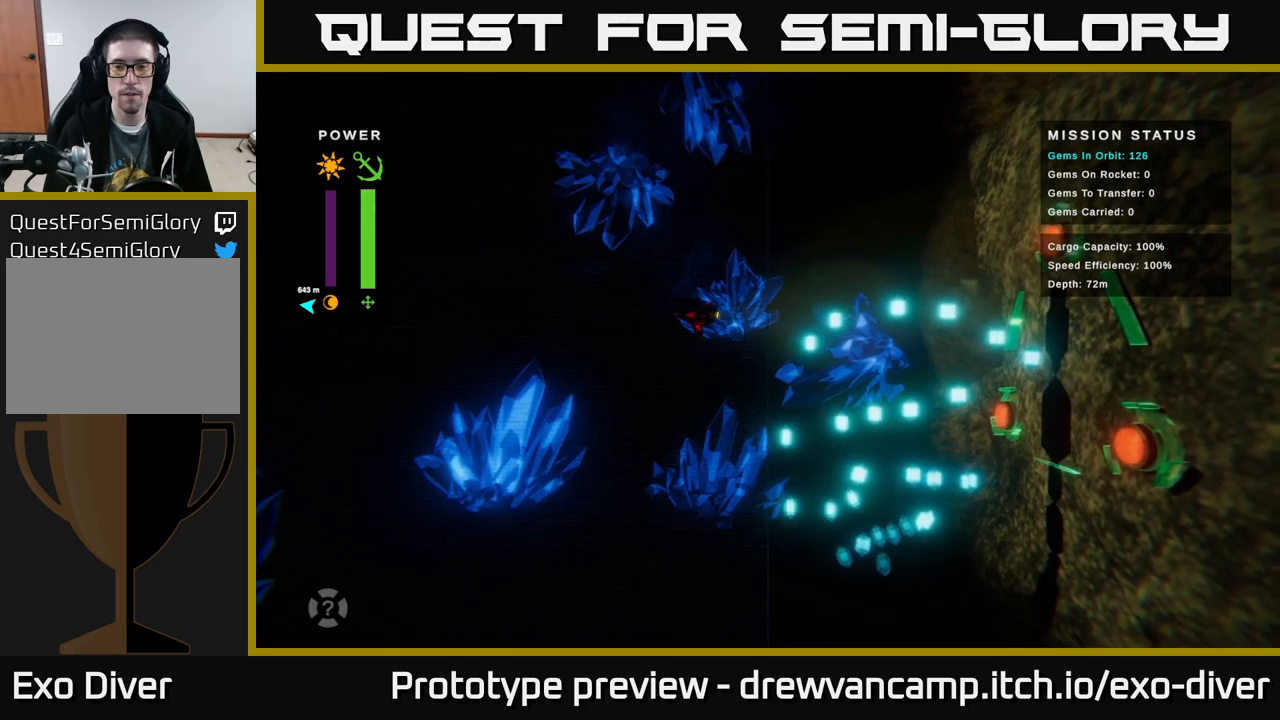
{"buttons": [], "left_stick": "center", "right_stick": "center", "events": []}
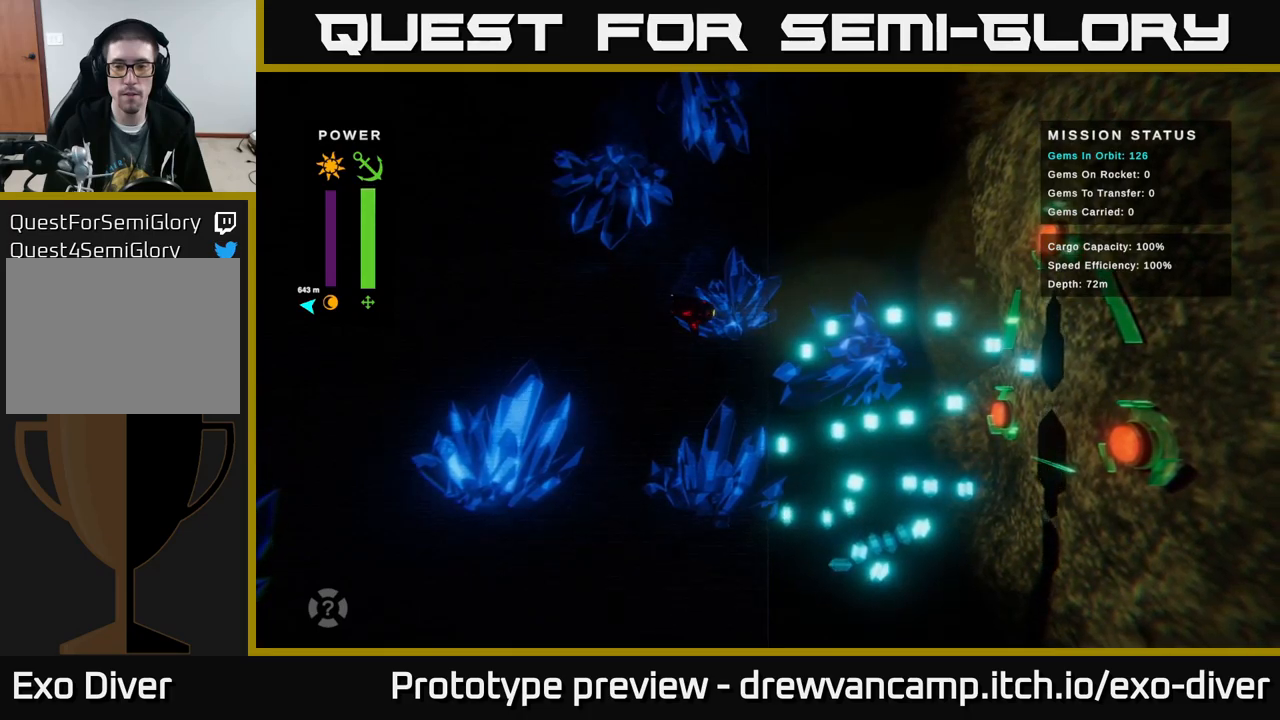
{"buttons": [], "left_stick": "center", "right_stick": "center", "events": []}
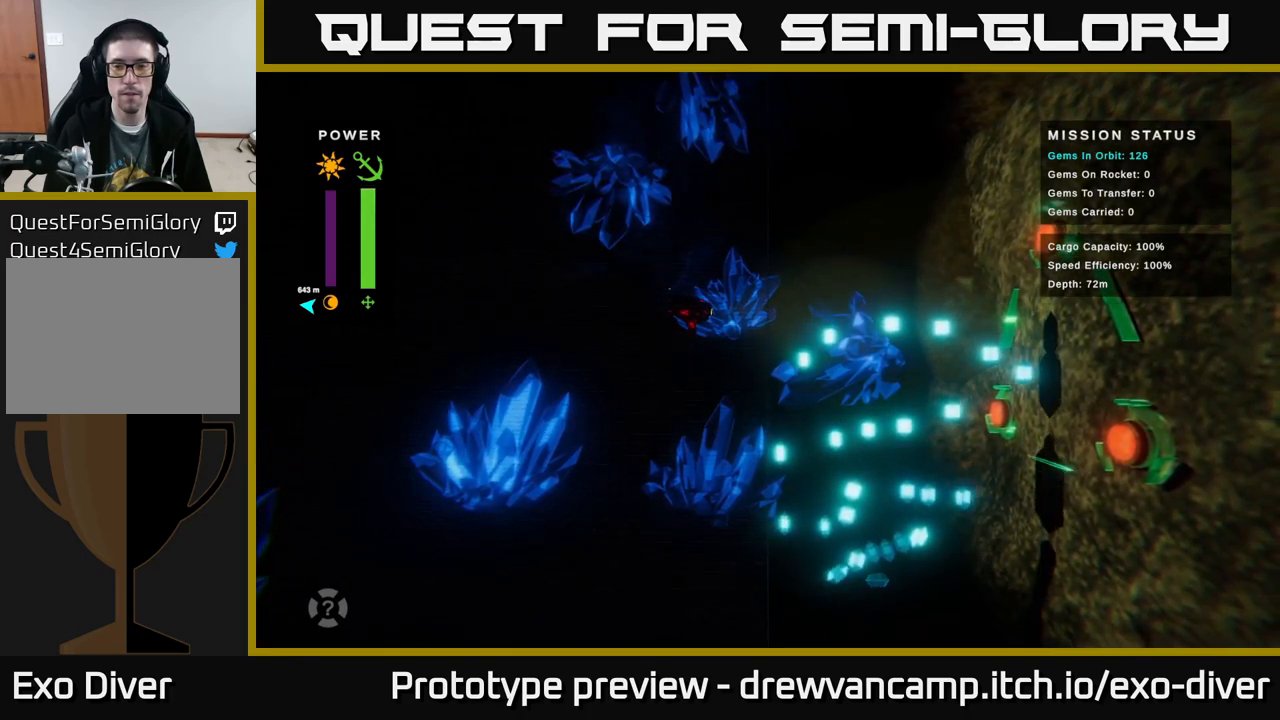
{"buttons": [], "left_stick": "center", "right_stick": "center", "events": []}
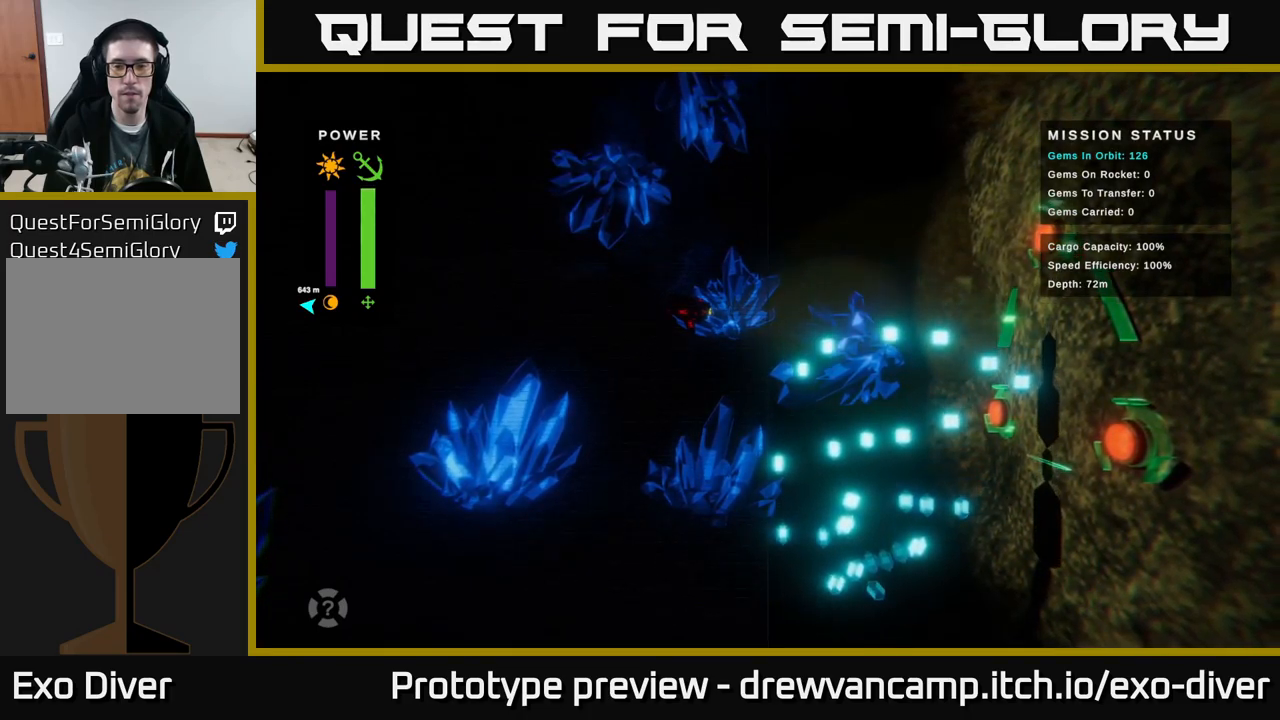
{"buttons": [], "left_stick": "center", "right_stick": "center", "events": []}
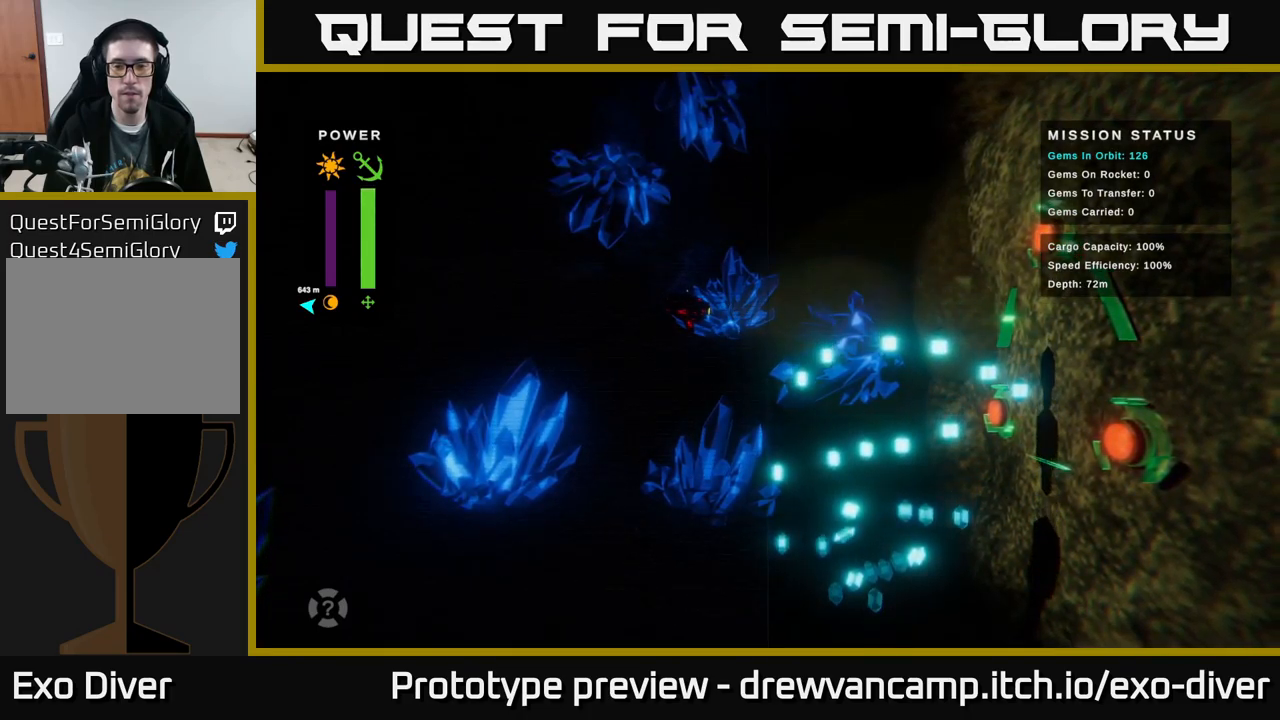
{"buttons": [], "left_stick": "down", "right_stick": "center", "events": [[300, "left_stick", "down"]]}
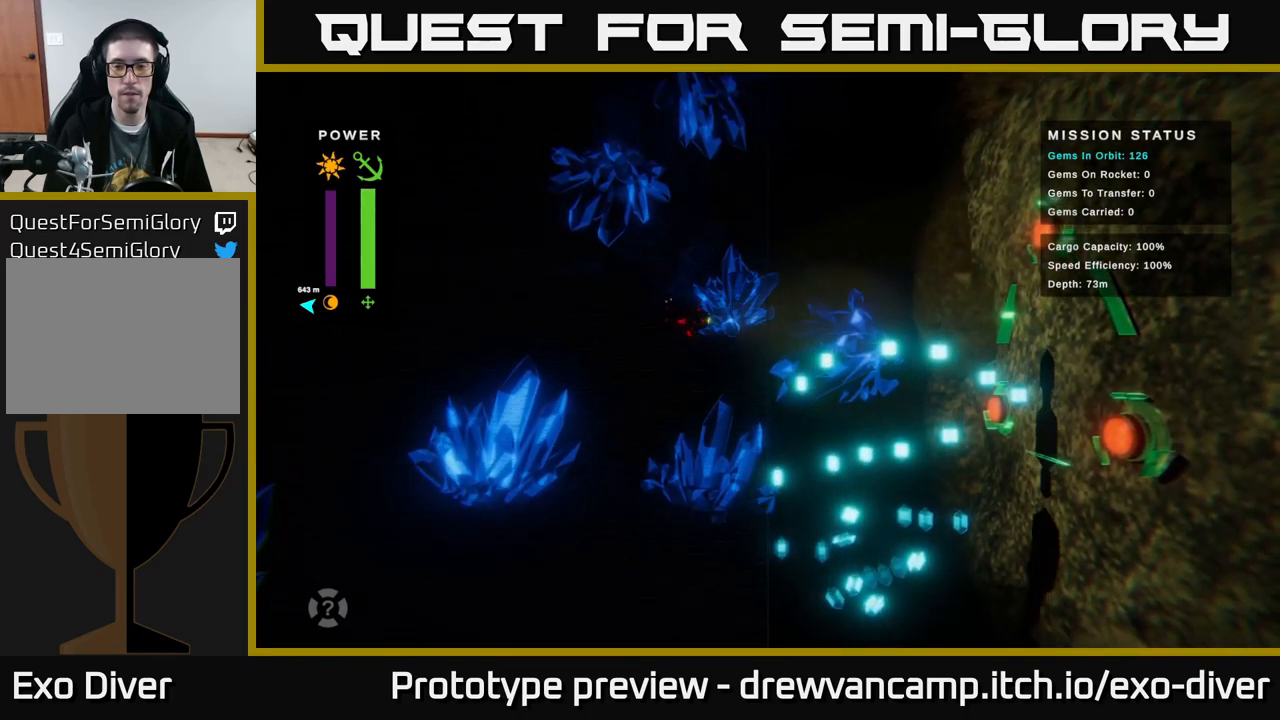
{"buttons": [], "left_stick": "down", "right_stick": "center", "events": []}
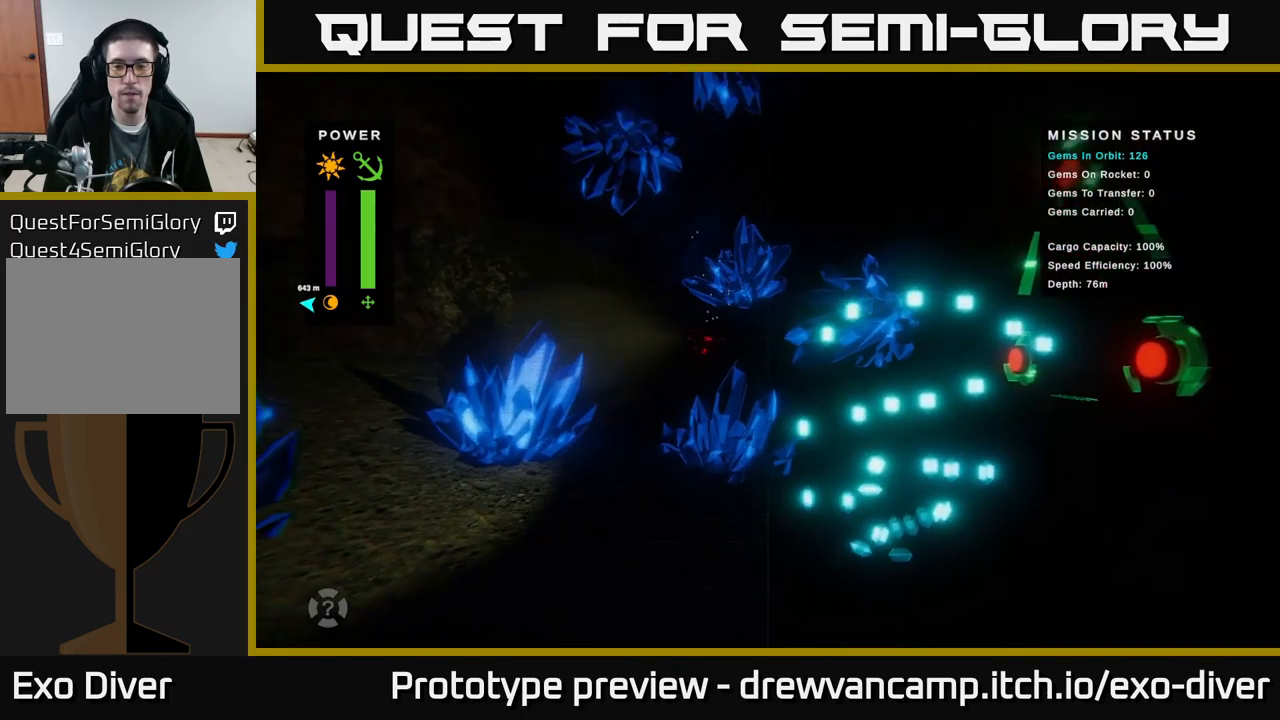
{"buttons": [], "left_stick": "down", "right_stick": "center", "events": []}
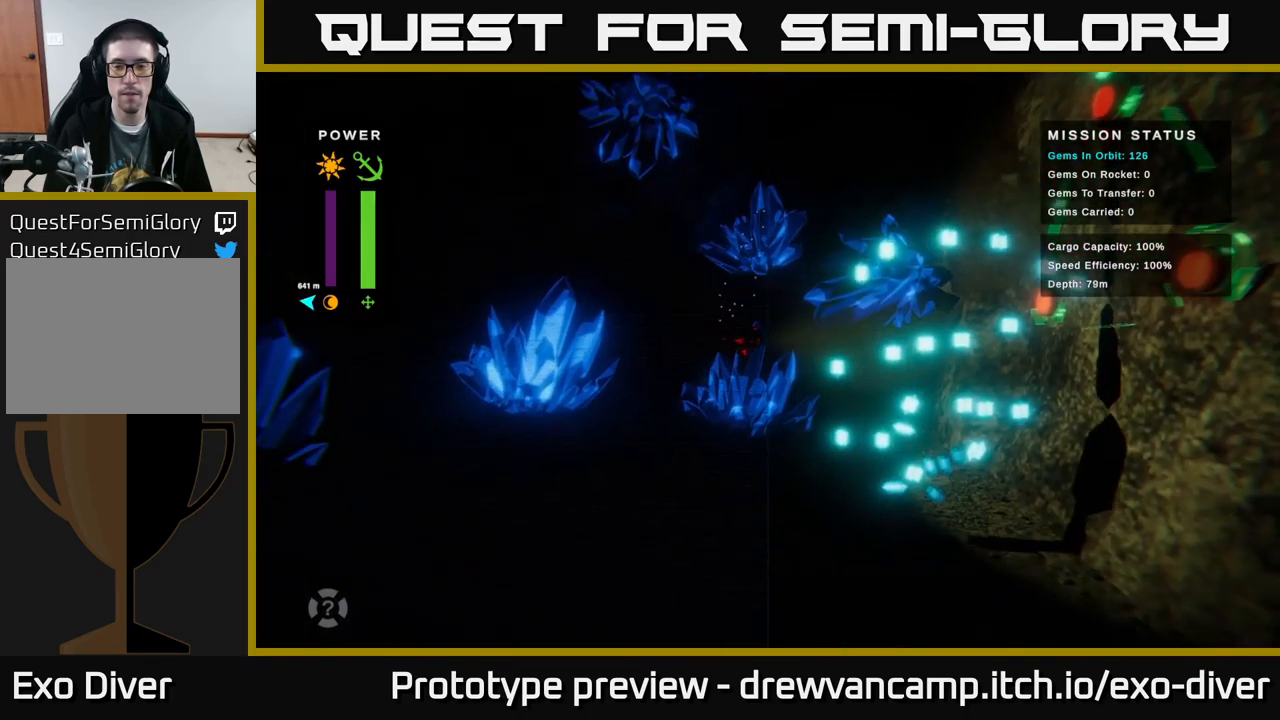
{"buttons": [], "left_stick": "down-left", "right_stick": "center", "events": [[467, "left_stick", "down-left"]]}
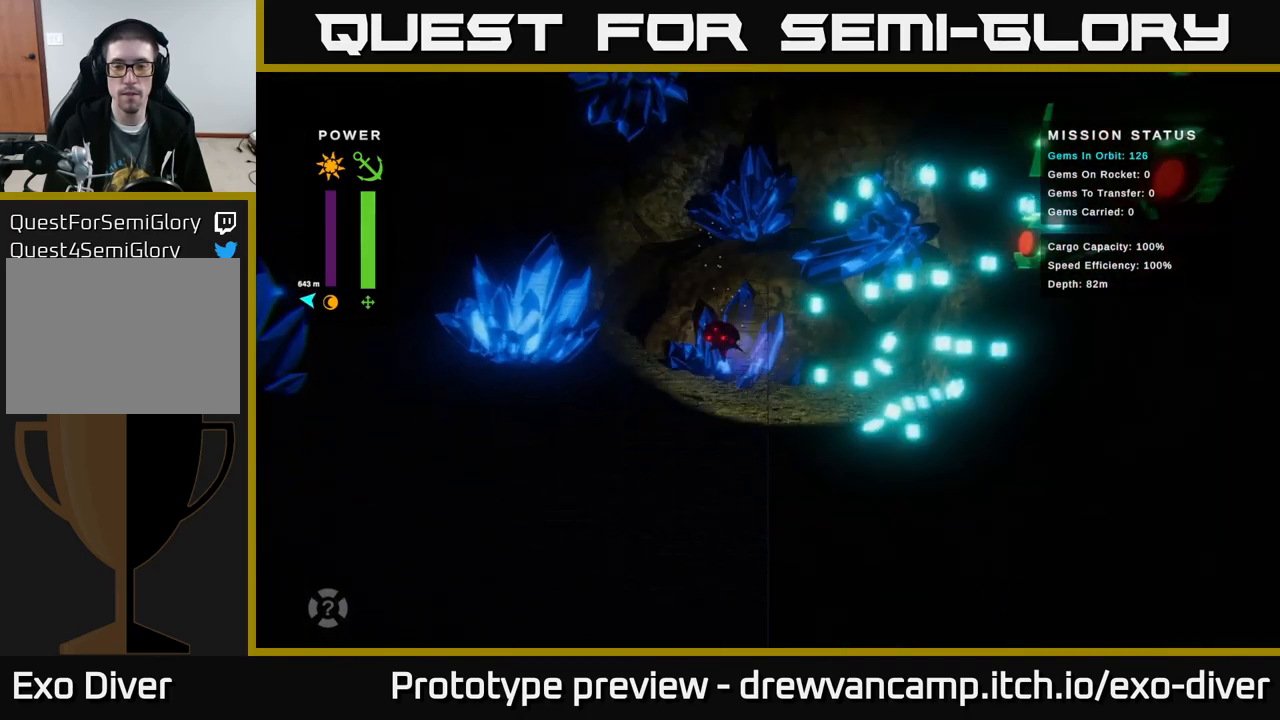
{"buttons": [], "left_stick": "down-right", "right_stick": "center", "events": [[383, "left_stick", "down-right"]]}